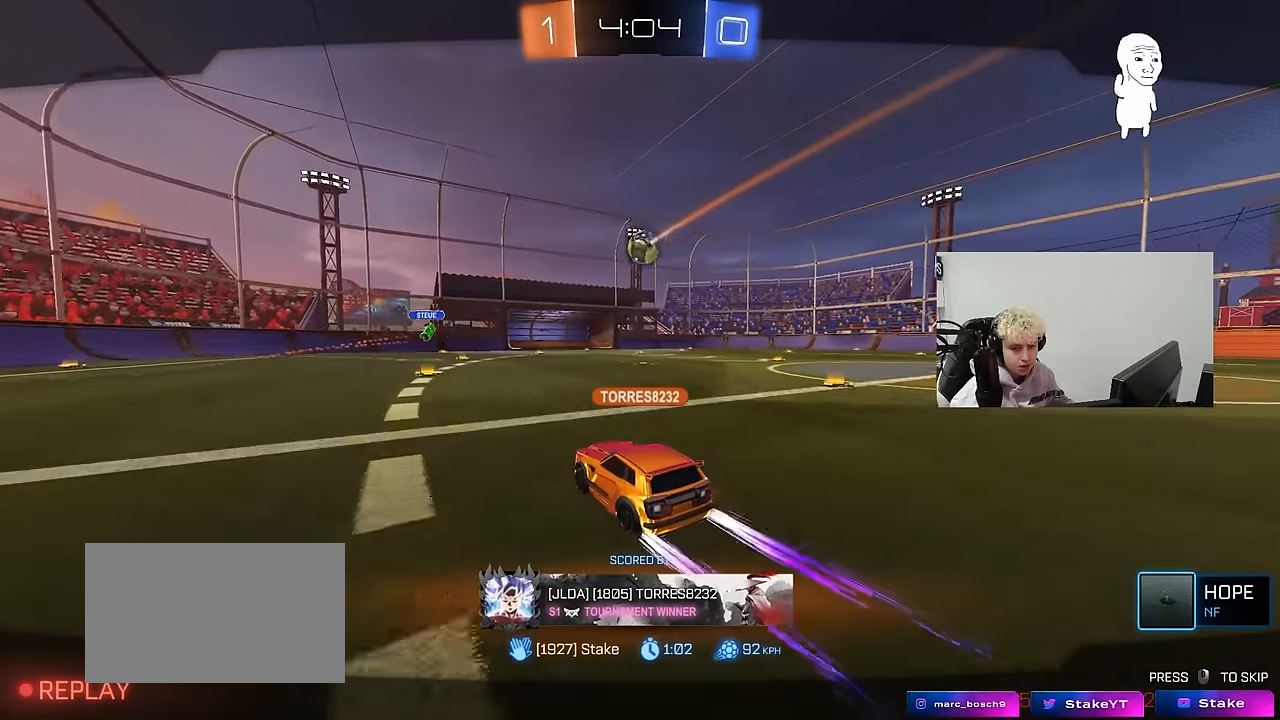
Gameplay with keyboard and mouse; each line is a JSON object with the keys and mouse buttons held at the frame after it. "events" lists presses ("down") and releases ("up") of "1", "2", "3", "4", "5", "a", "alt", "c", "caps_lock", "ctrl", "d", "e", "f", "g", "q", "r", "s", "shift", "space", "t", "tab", "v", "w", "x", "z", "mouse_left", "mouse_wheel" and "mouse_right" between this image and that frame as [ms after this image, input, new state], when the widget could be followed in between. "mouse_left", "mouse_wheel", "mouse_right" = the "left", "wheel", "right" buttons of the "mouse" list. No other keys are recorded. "wheel" means that the mouse wheel is clicked or scrolled. Mouse movement is not recorded.
{"keys": [], "mouse": [], "events": [[366, "mouse_right", "down"], [466, "mouse_right", "up"]]}
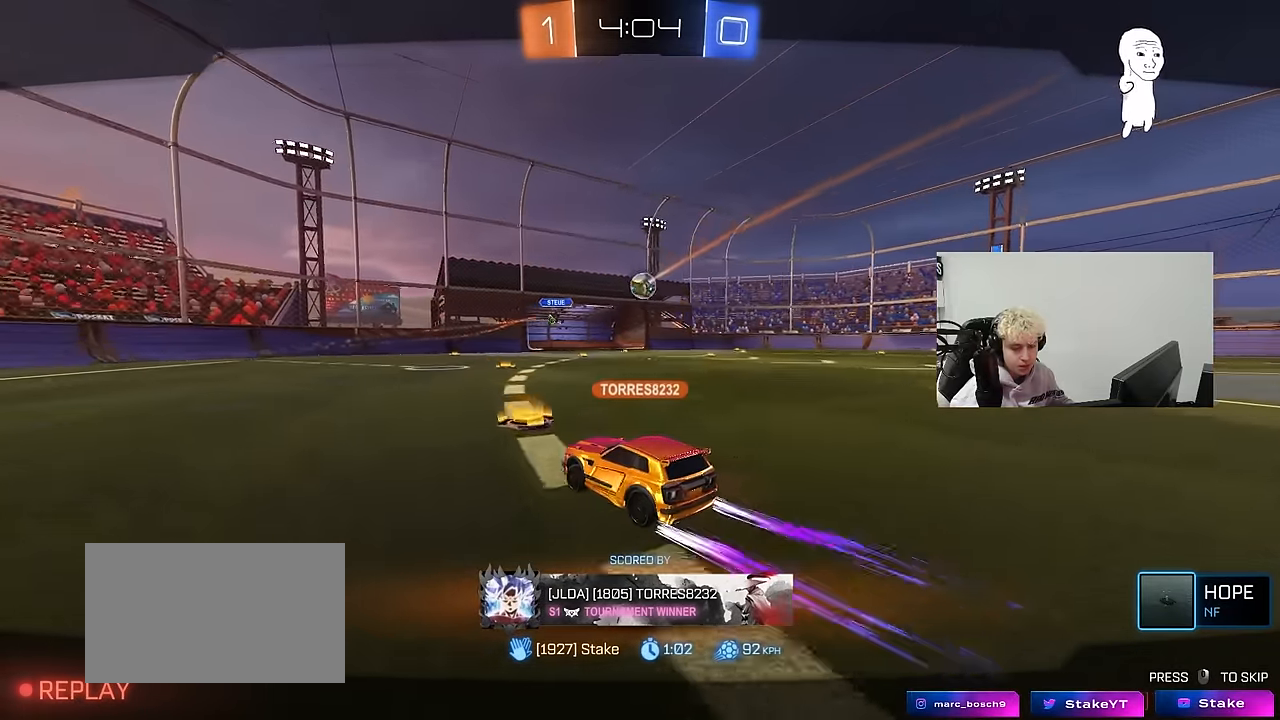
{"keys": [], "mouse": ["right"], "events": [[16, "mouse_right", "down"], [150, "mouse_right", "up"], [250, "mouse_right", "down"], [433, "mouse_right", "up"], [483, "mouse_right", "down"]]}
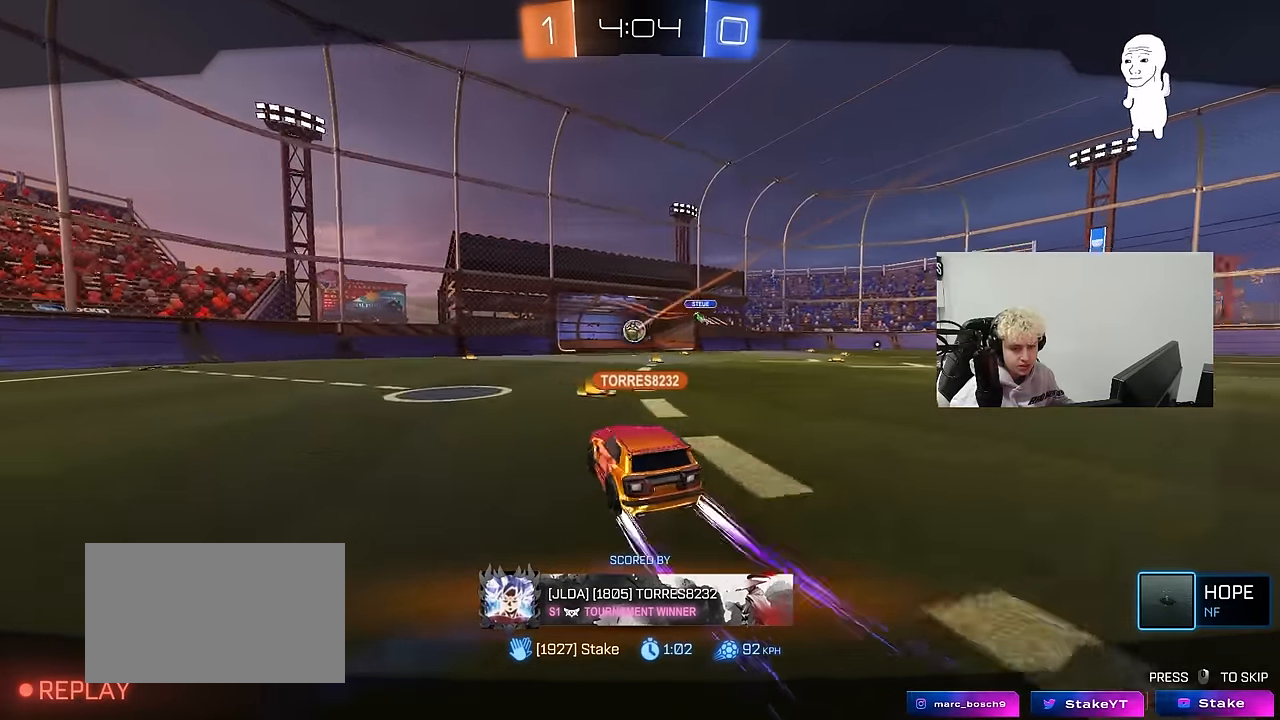
{"keys": [], "mouse": [], "events": [[166, "mouse_right", "up"], [300, "mouse_right", "down"], [500, "mouse_right", "up"]]}
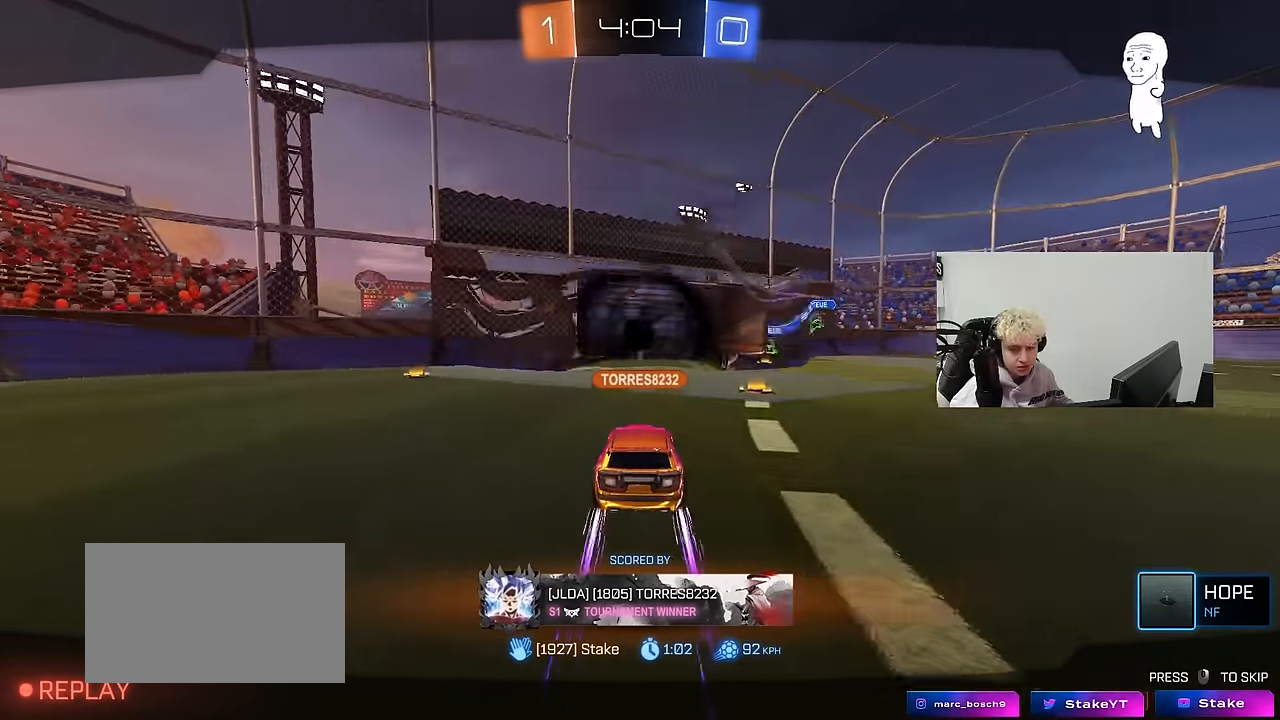
{"keys": [], "mouse": ["right"], "events": [[83, "mouse_right", "down"], [283, "mouse_right", "up"], [366, "mouse_right", "down"]]}
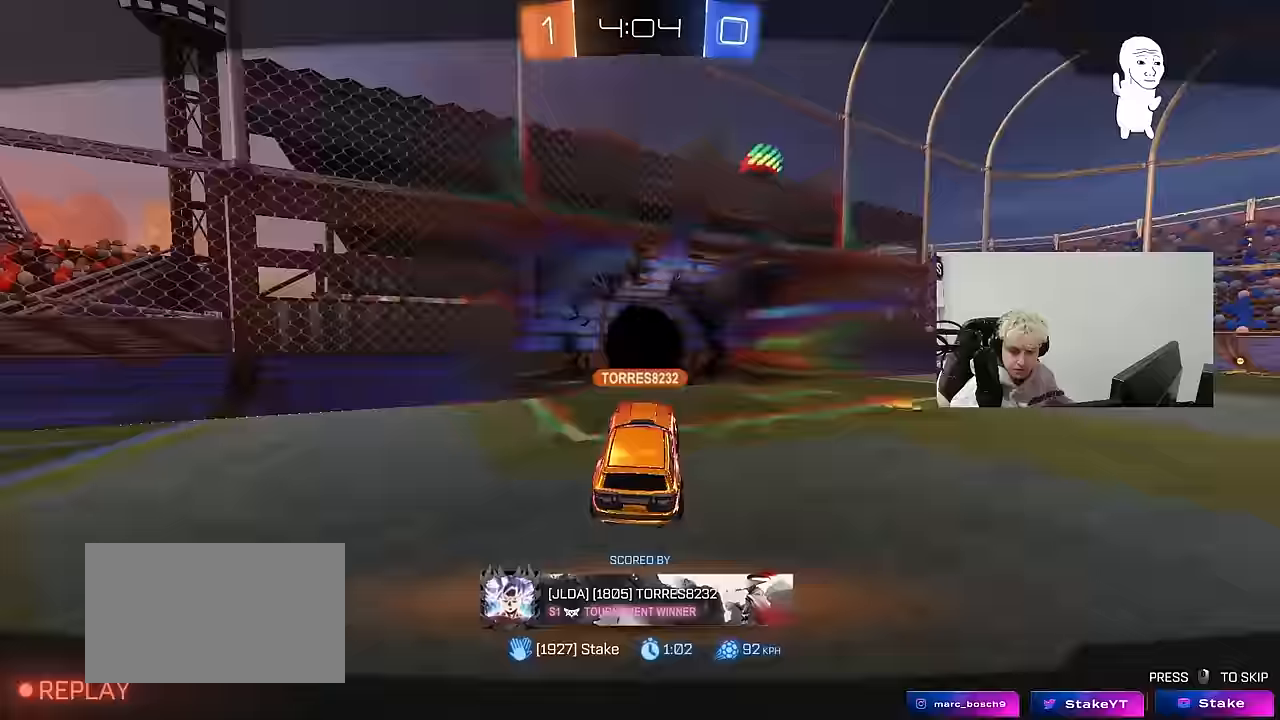
{"keys": [], "mouse": [], "events": [[50, "mouse_right", "up"], [100, "mouse_right", "down"], [333, "mouse_right", "up"]]}
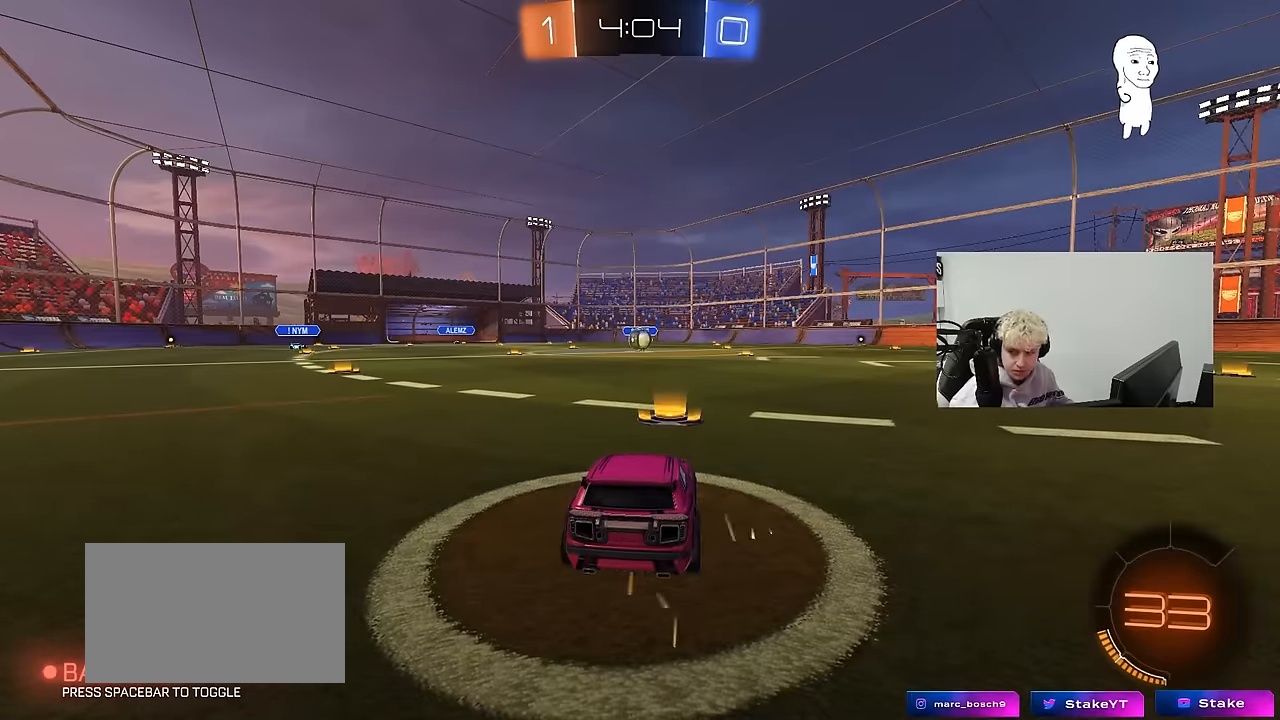
{"keys": ["z"], "mouse": [], "events": [[217, "z", "down"], [300, "x", "down"], [350, "z", "up"], [450, "x", "up"], [500, "z", "down"]]}
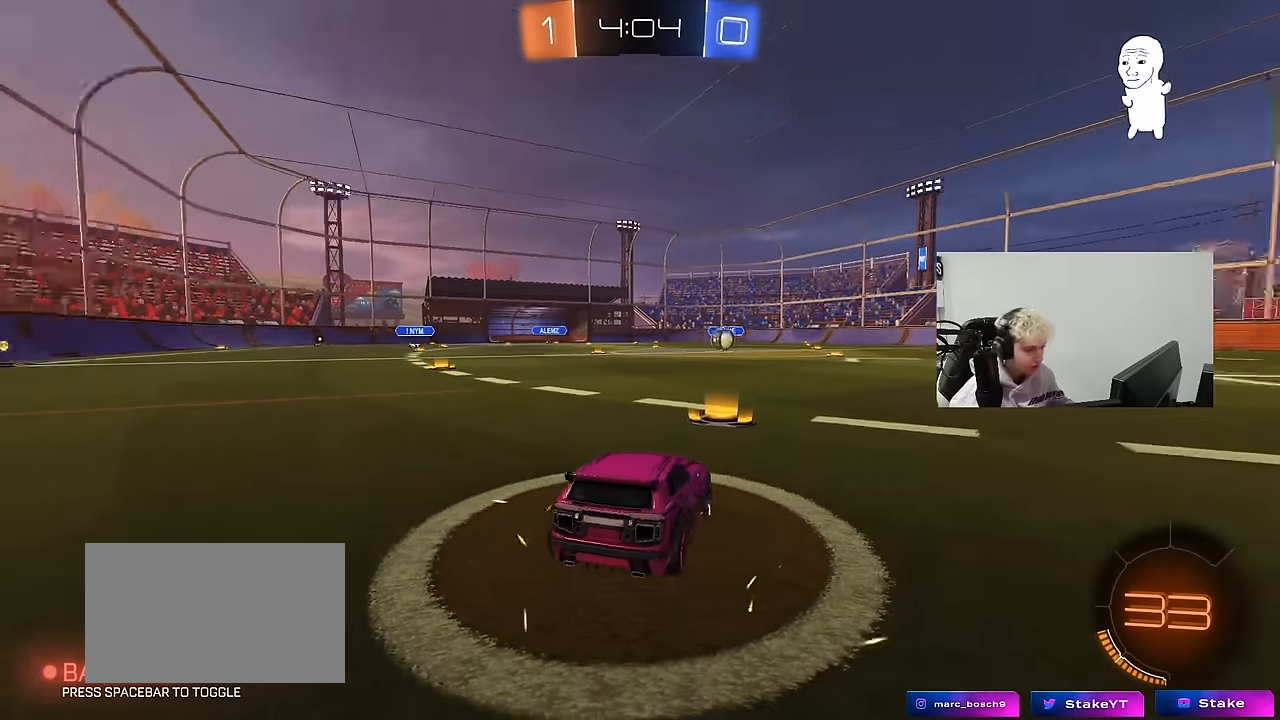
{"keys": [], "mouse": ["left"], "events": [[50, "x", "down"], [83, "z", "up"], [133, "x", "up"], [467, "mouse_left", "down"]]}
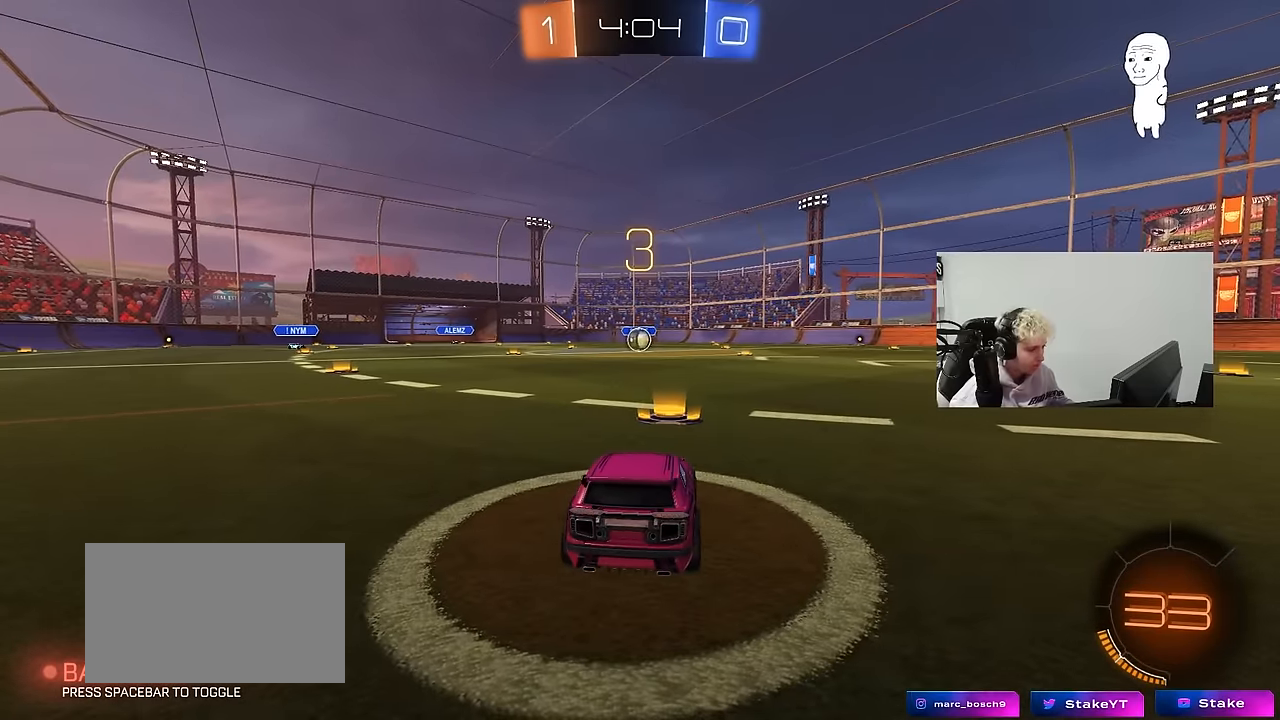
{"keys": [], "mouse": ["left"], "events": []}
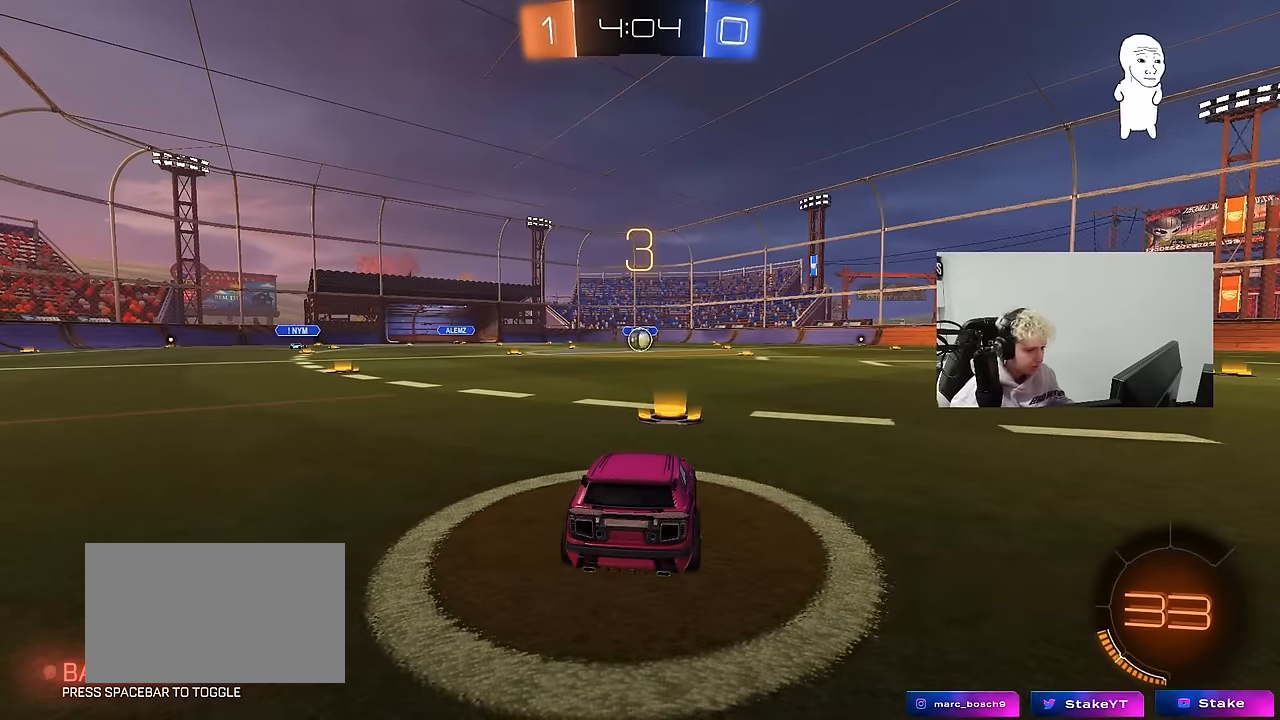
{"keys": ["x"], "mouse": ["left"], "events": [[33, "space", "down"], [33, "tab", "down"], [267, "space", "up"], [267, "tab", "up"], [450, "x", "down"]]}
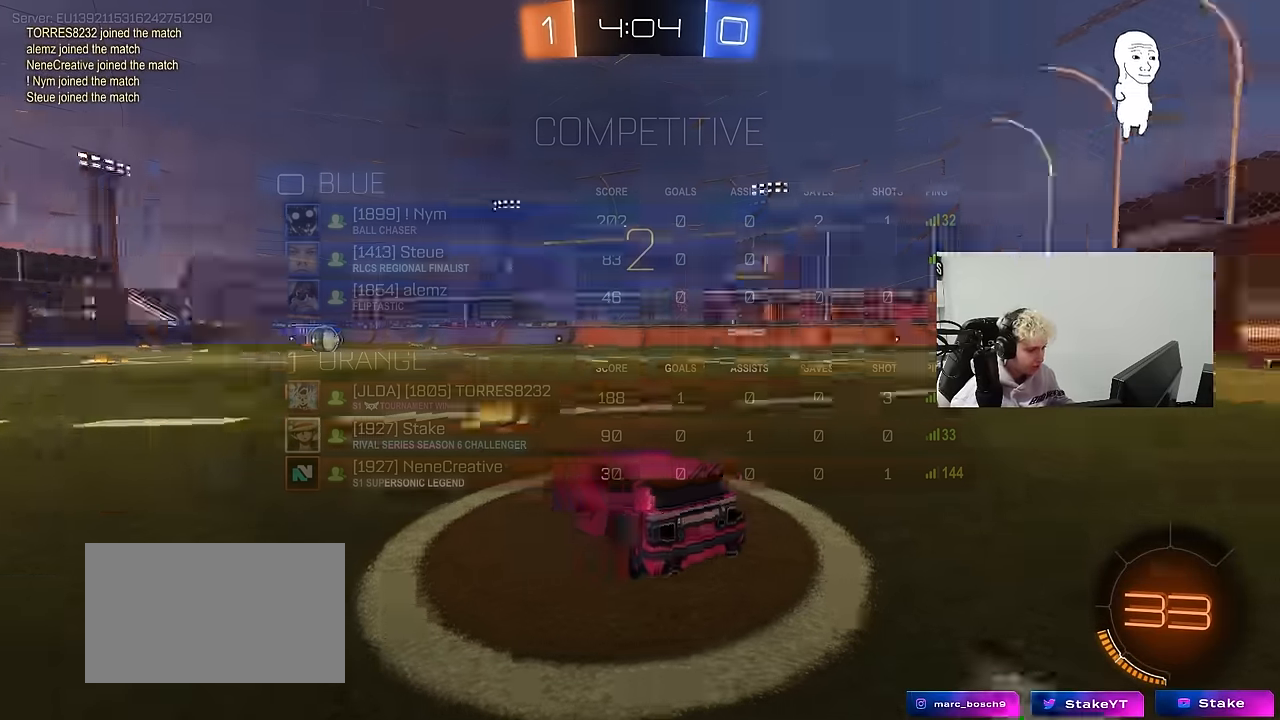
{"keys": ["tab"], "mouse": ["left"], "events": [[317, "x", "up"], [417, "tab", "down"]]}
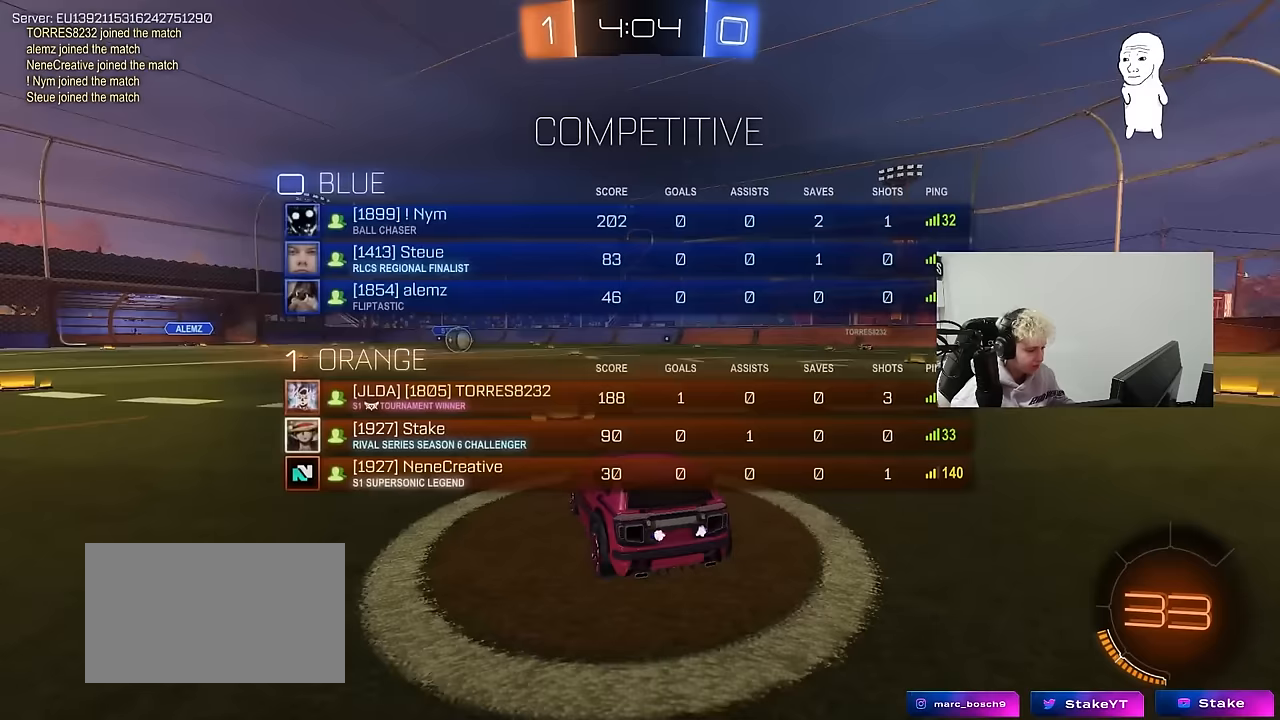
{"keys": ["tab", "w"], "mouse": ["left"], "events": [[150, "w", "down"]]}
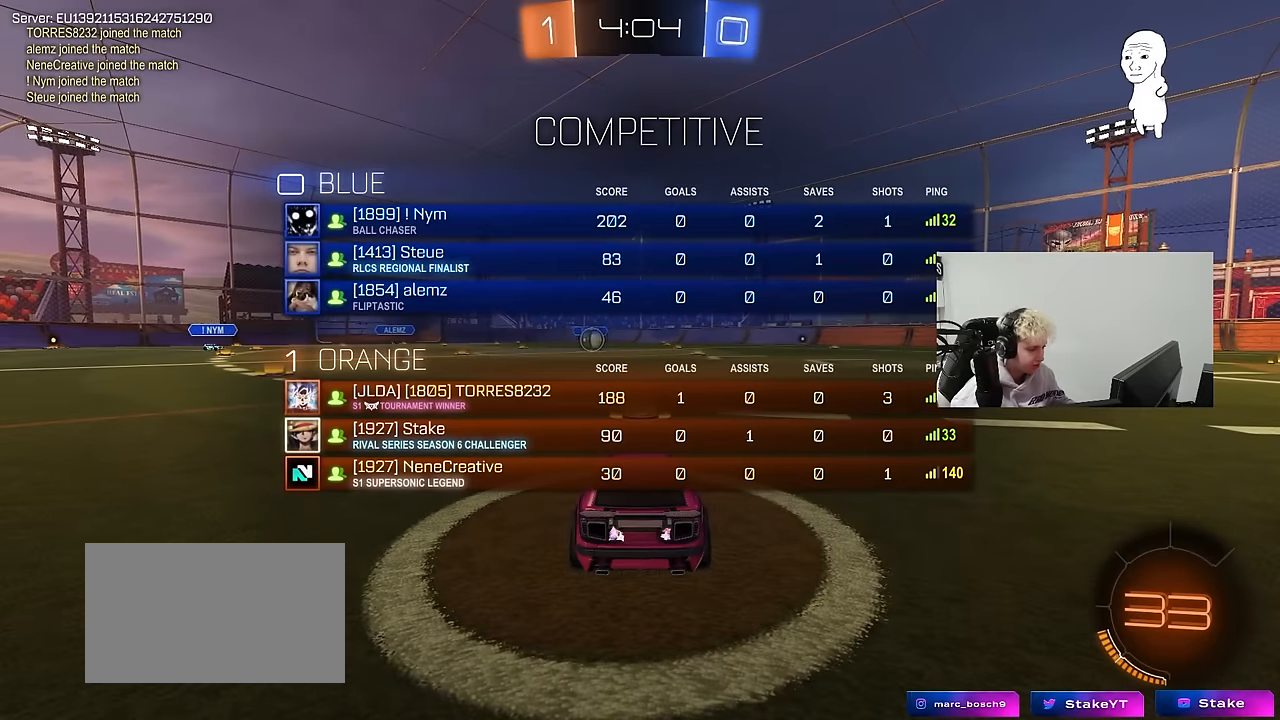
{"keys": ["w"], "mouse": ["left"], "events": [[117, "tab", "up"]]}
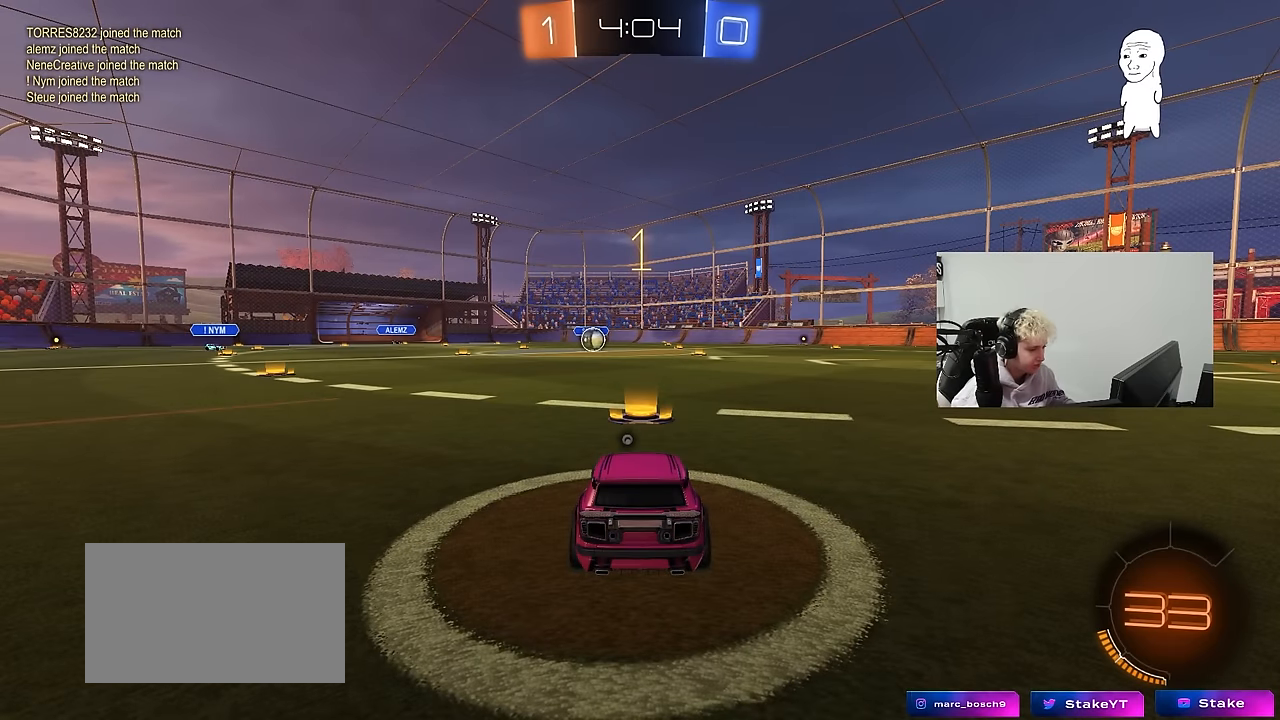
{"keys": ["w"], "mouse": ["left", "right"], "events": [[417, "d", "down"], [467, "d", "up"], [467, "mouse_right", "down"]]}
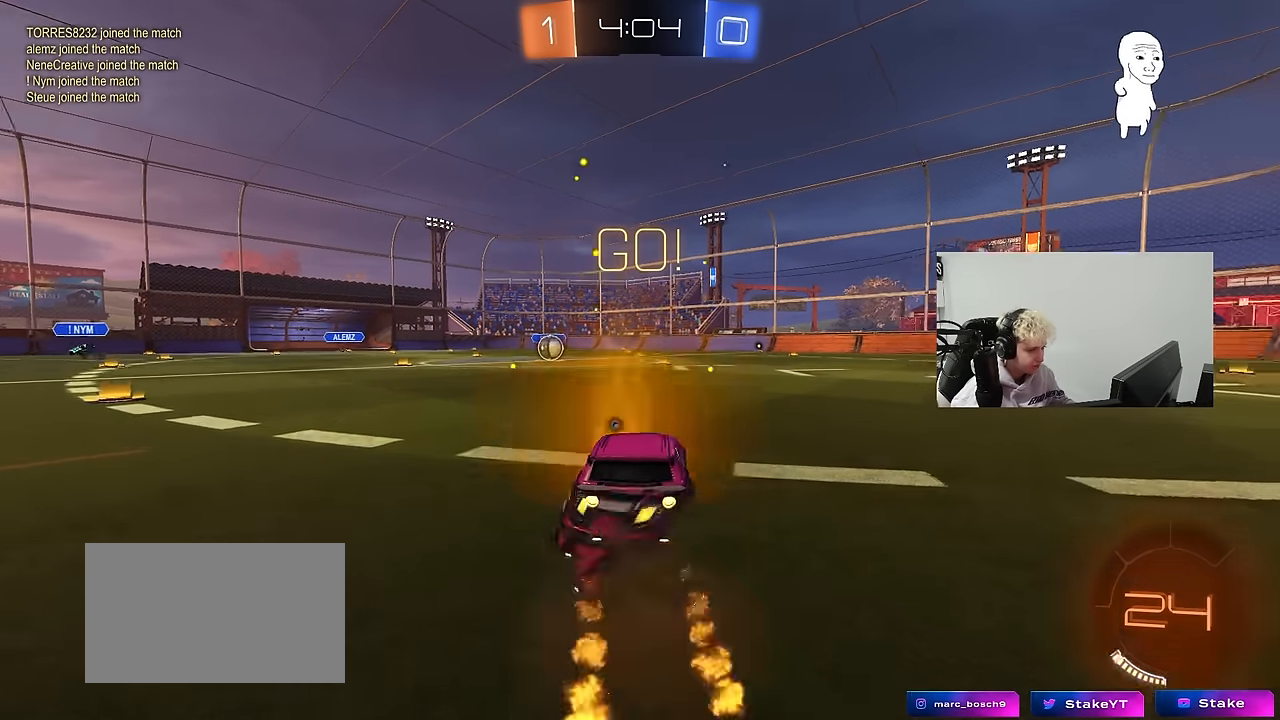
{"keys": ["a", "s", "shift"], "mouse": ["left"], "events": [[17, "a", "down"], [50, "shift", "down"], [100, "s", "down"], [100, "w", "up"], [200, "mouse_right", "up"], [283, "space", "down"], [483, "space", "up"]]}
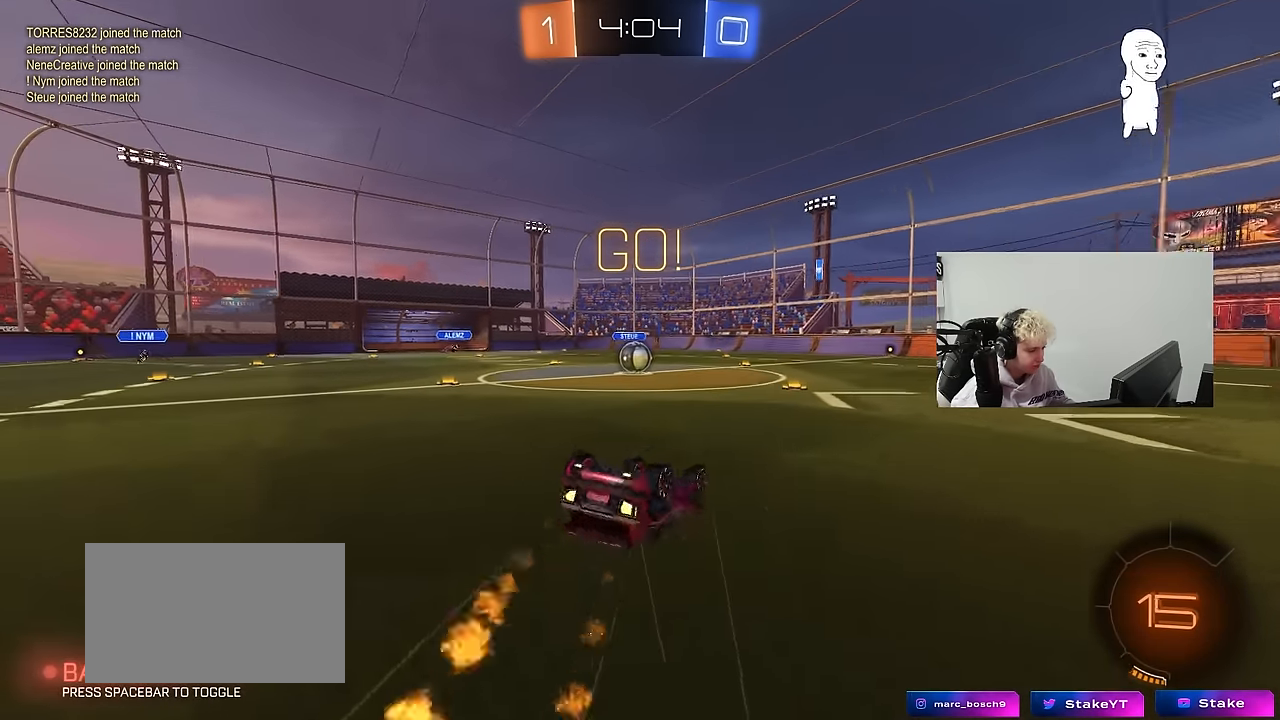
{"keys": [], "mouse": [], "events": [[67, "s", "up"], [167, "s", "down"], [317, "s", "up"], [350, "shift", "up"], [400, "a", "up"], [400, "mouse_left", "up"]]}
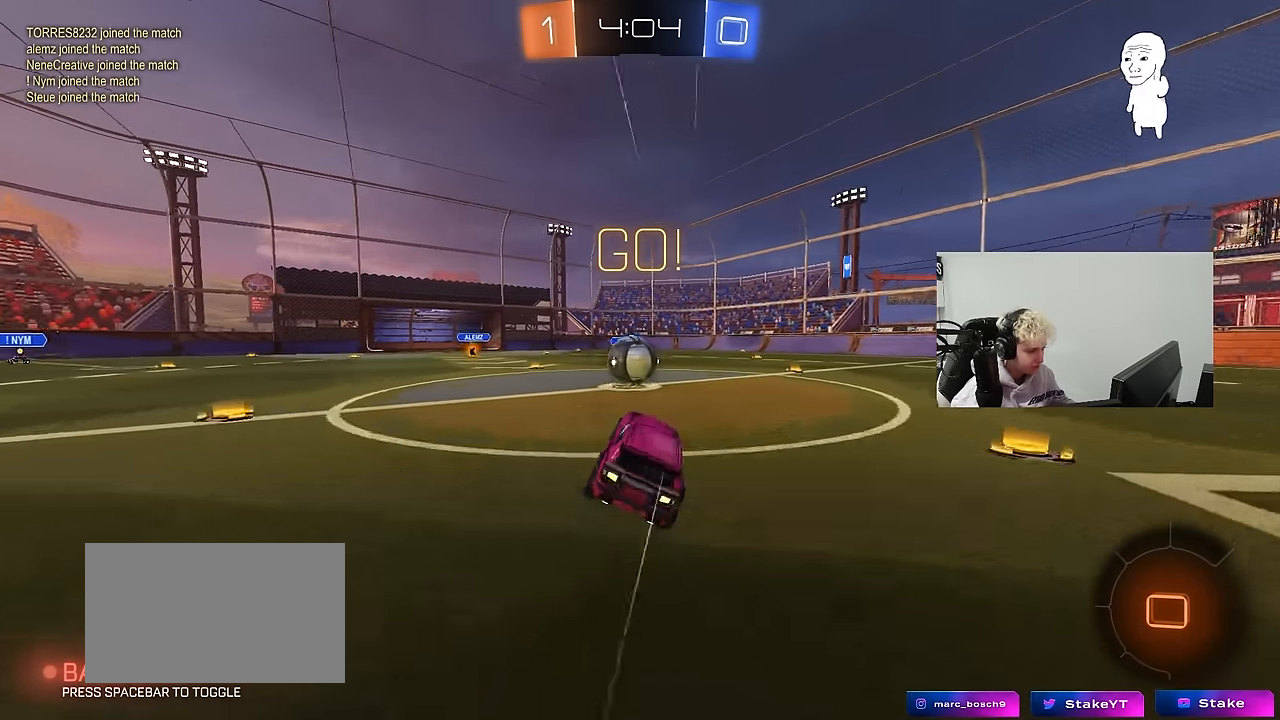
{"keys": ["a", "shift"], "mouse": ["right"], "events": [[133, "w", "down"], [233, "d", "down"], [233, "mouse_right", "down"], [233, "w", "up"], [317, "a", "down"], [317, "d", "up"], [317, "shift", "down"]]}
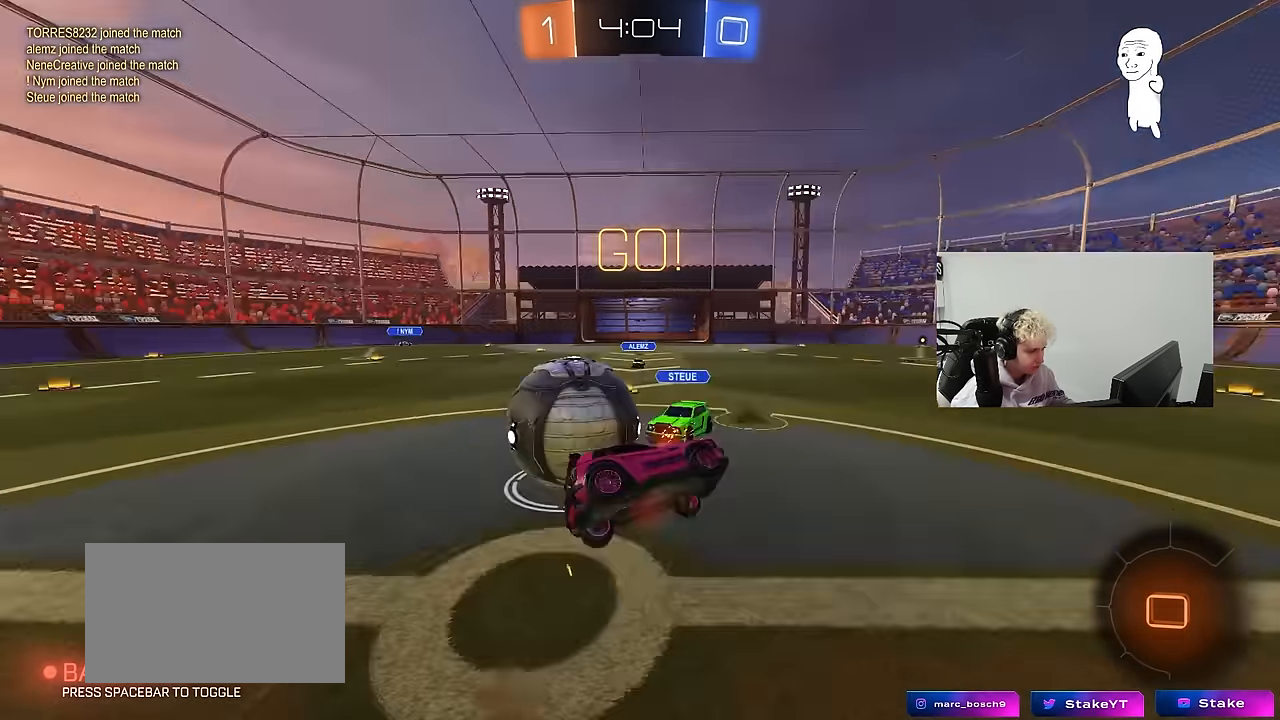
{"keys": ["a", "shift"], "mouse": [], "events": [[100, "mouse_right", "up"]]}
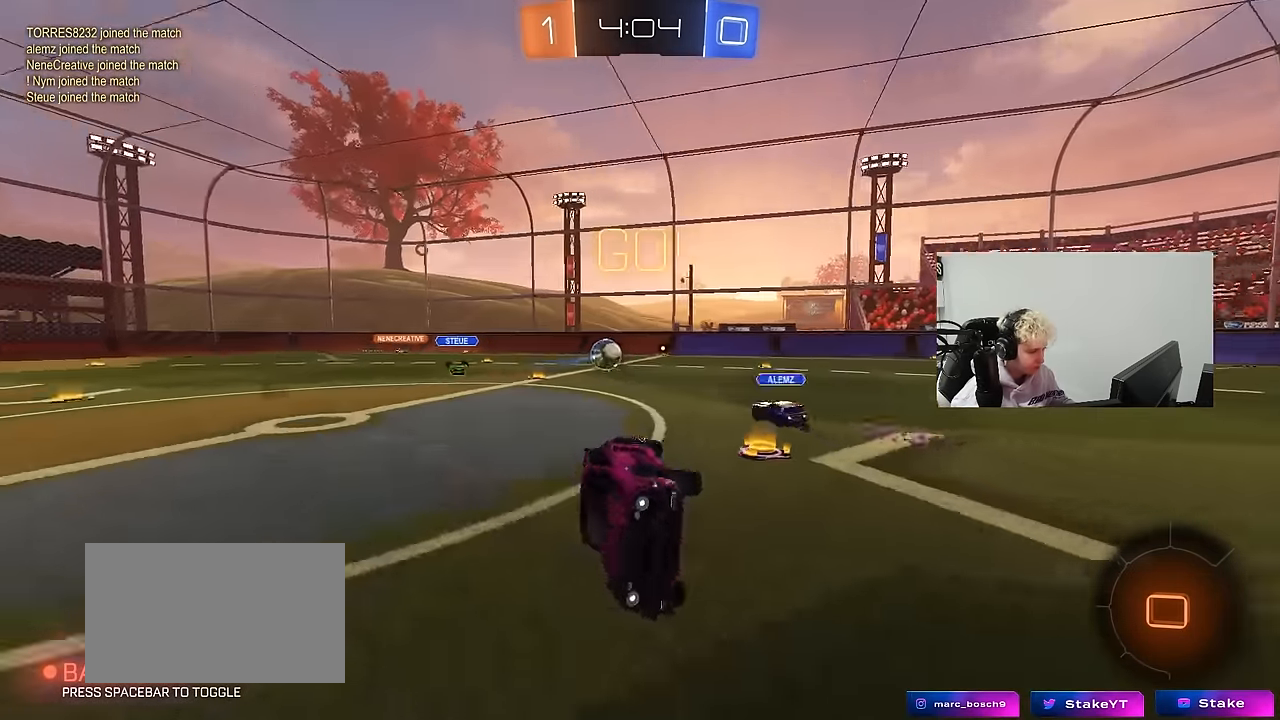
{"keys": ["w"], "mouse": [], "events": [[117, "shift", "up"], [167, "a", "up"], [167, "space", "down"], [350, "space", "up"], [450, "w", "down"]]}
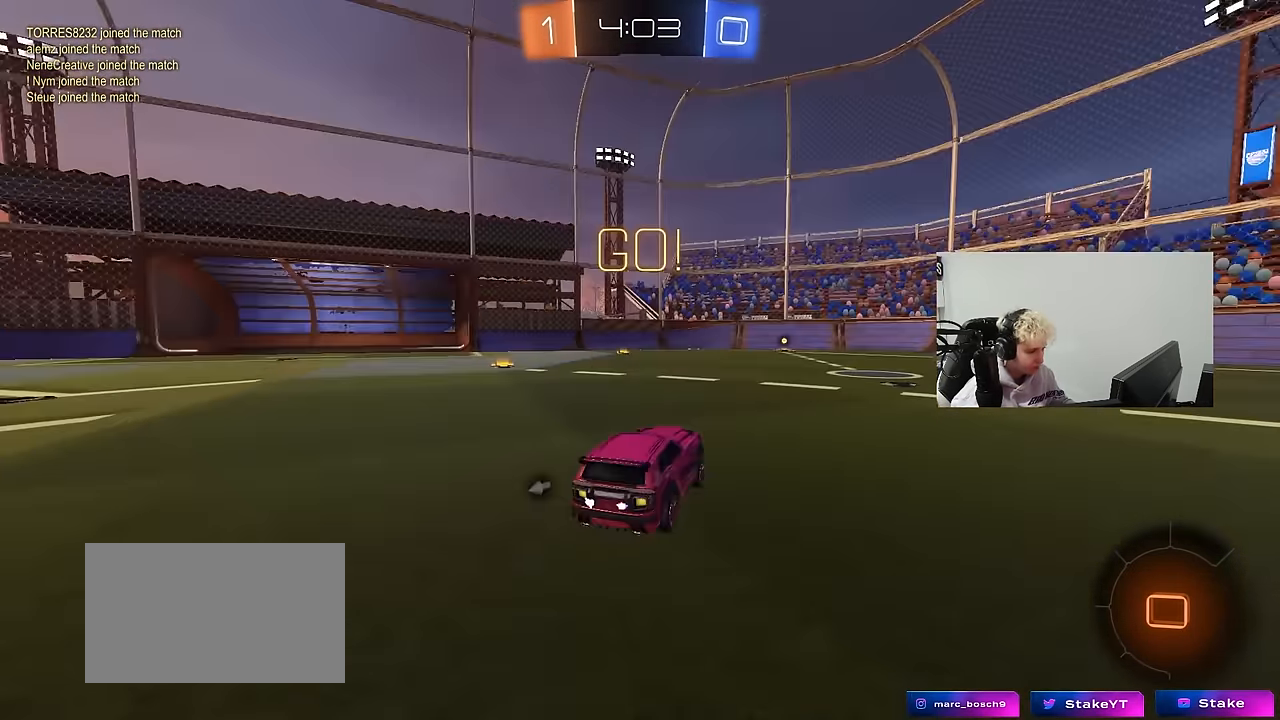
{"keys": ["w"], "mouse": ["right"], "events": [[183, "d", "down"], [233, "d", "up"], [317, "mouse_right", "down"], [367, "mouse_right", "up"], [467, "mouse_right", "down"]]}
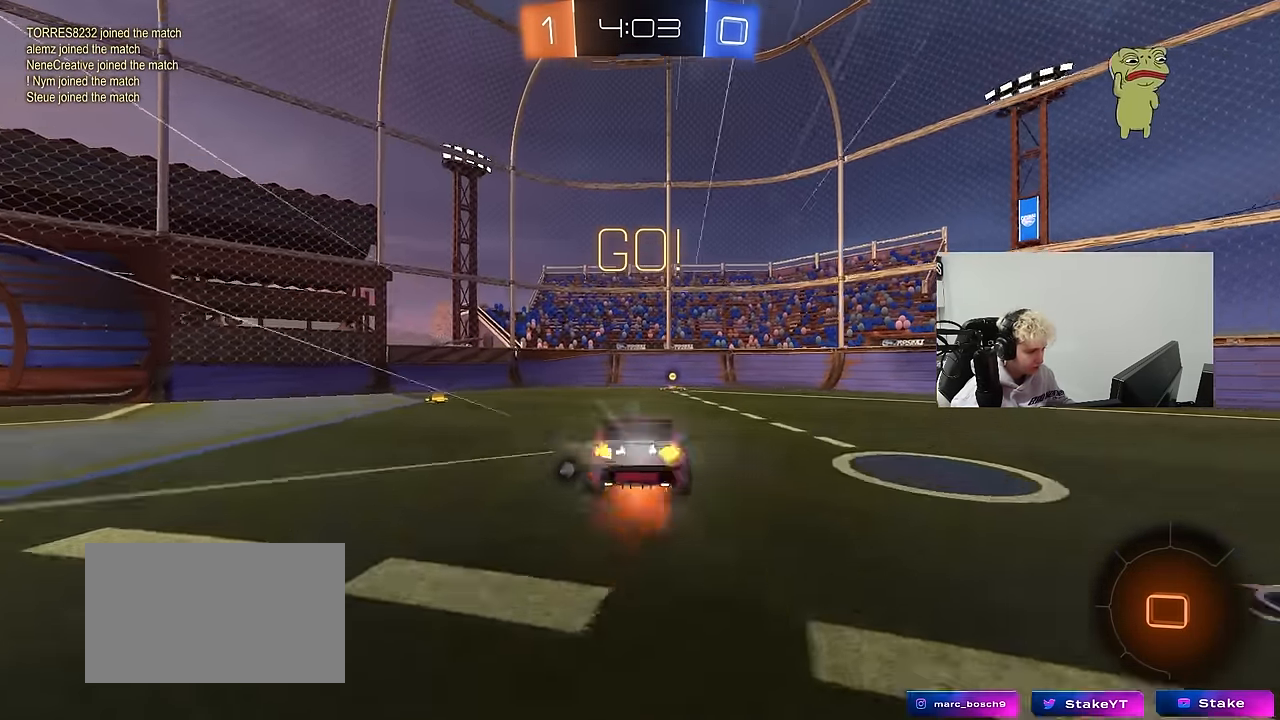
{"keys": ["d"], "mouse": [], "events": [[100, "mouse_right", "up"], [200, "w", "up"], [433, "d", "down"]]}
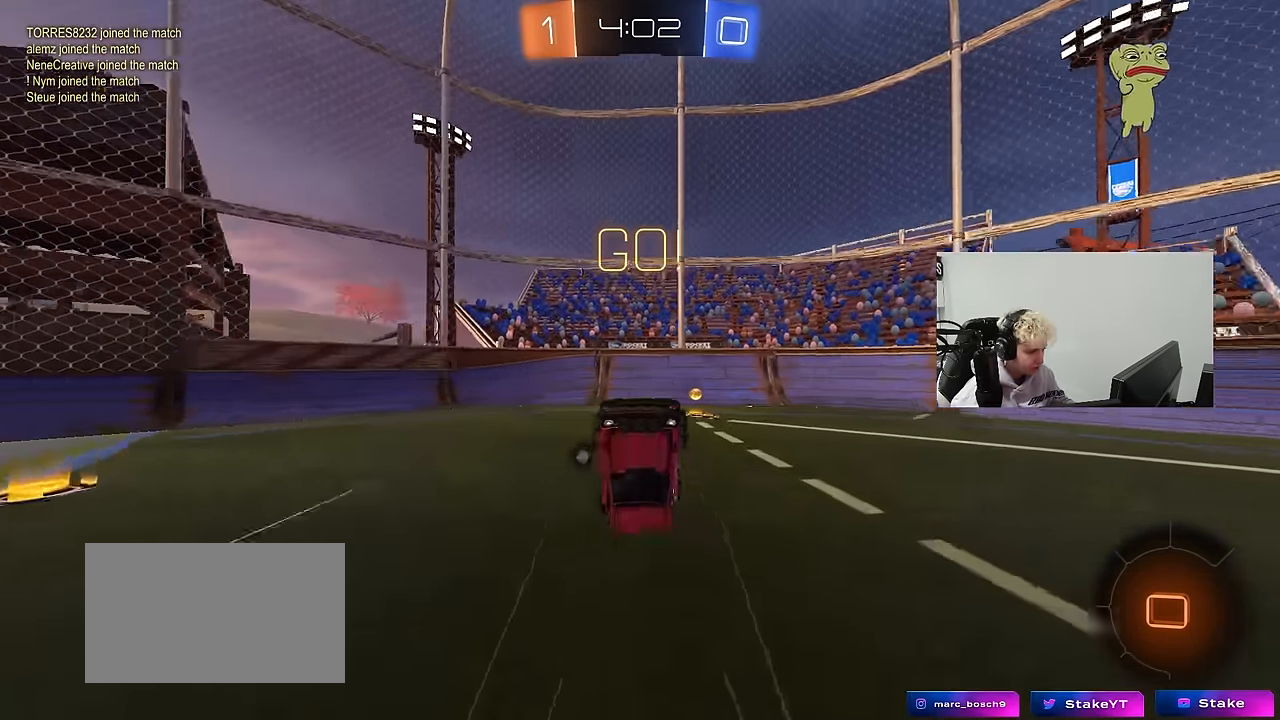
{"keys": ["a", "space", "w"], "mouse": [], "events": [[67, "d", "up"], [267, "a", "down"], [400, "w", "down"], [450, "space", "down"]]}
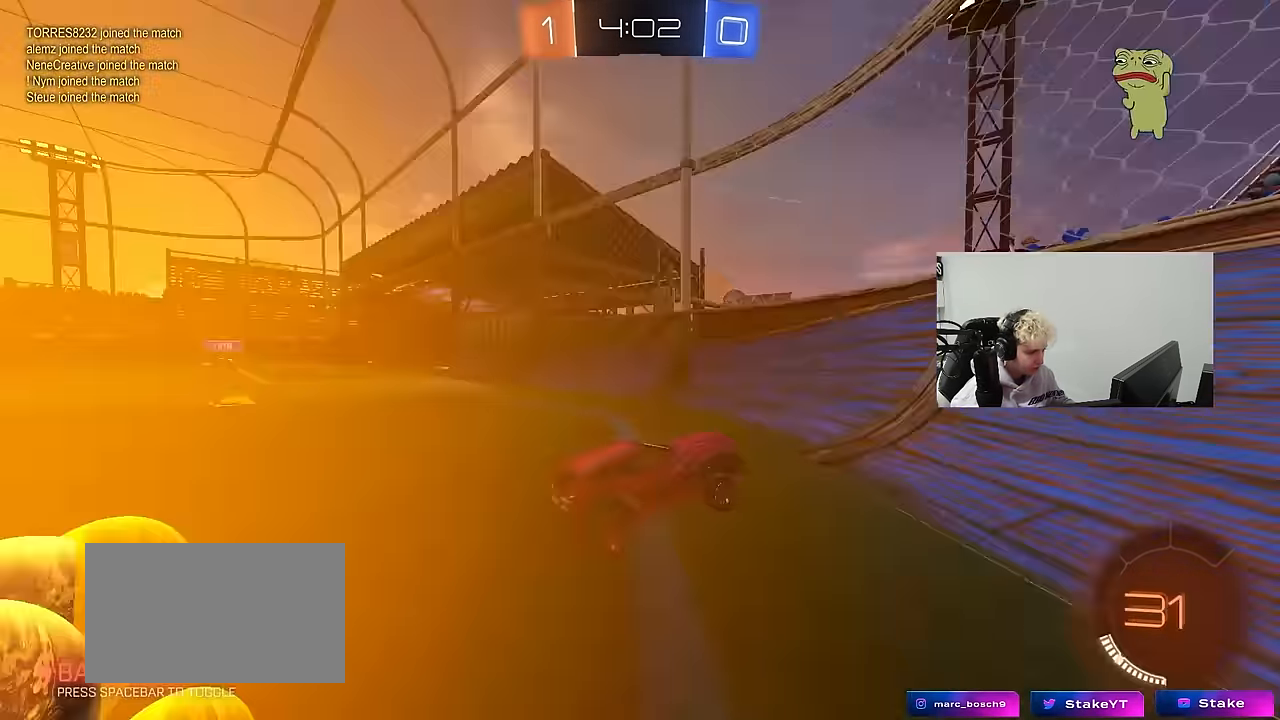
{"keys": ["a", "w"], "mouse": [], "events": [[33, "shift", "down"], [83, "space", "up"], [233, "shift", "up"]]}
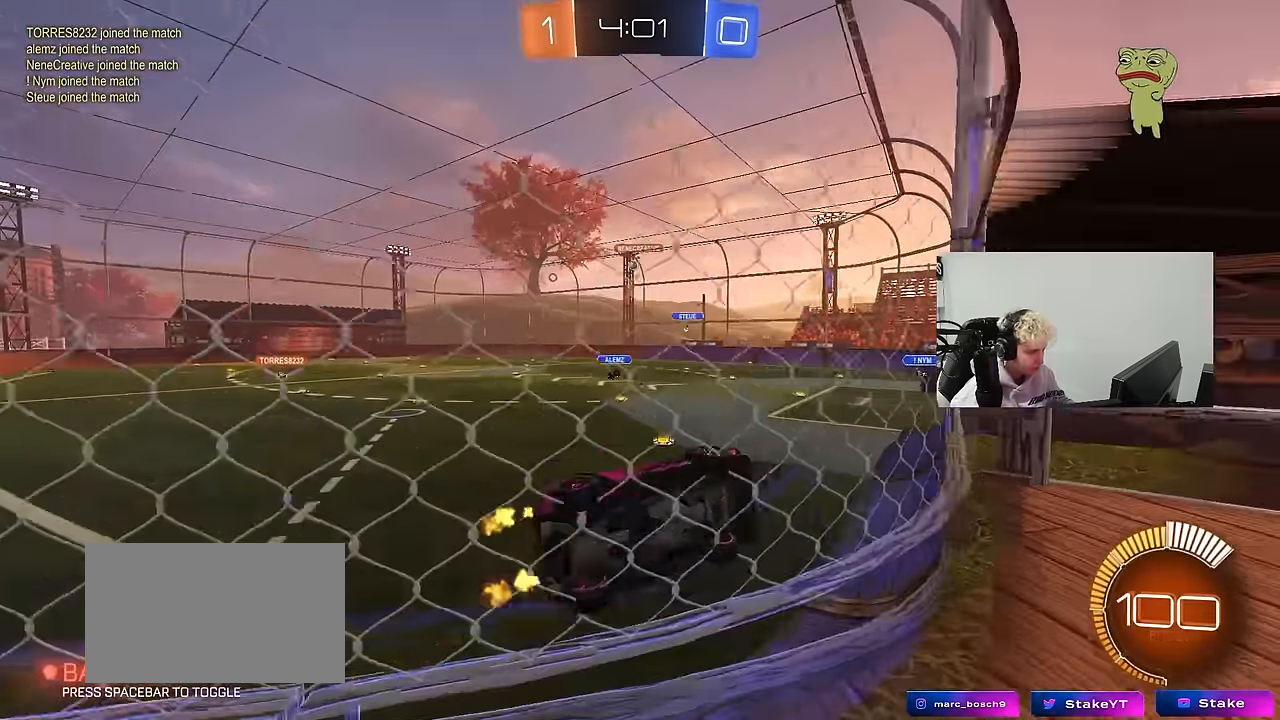
{"keys": ["w"], "mouse": [], "events": [[383, "a", "up"]]}
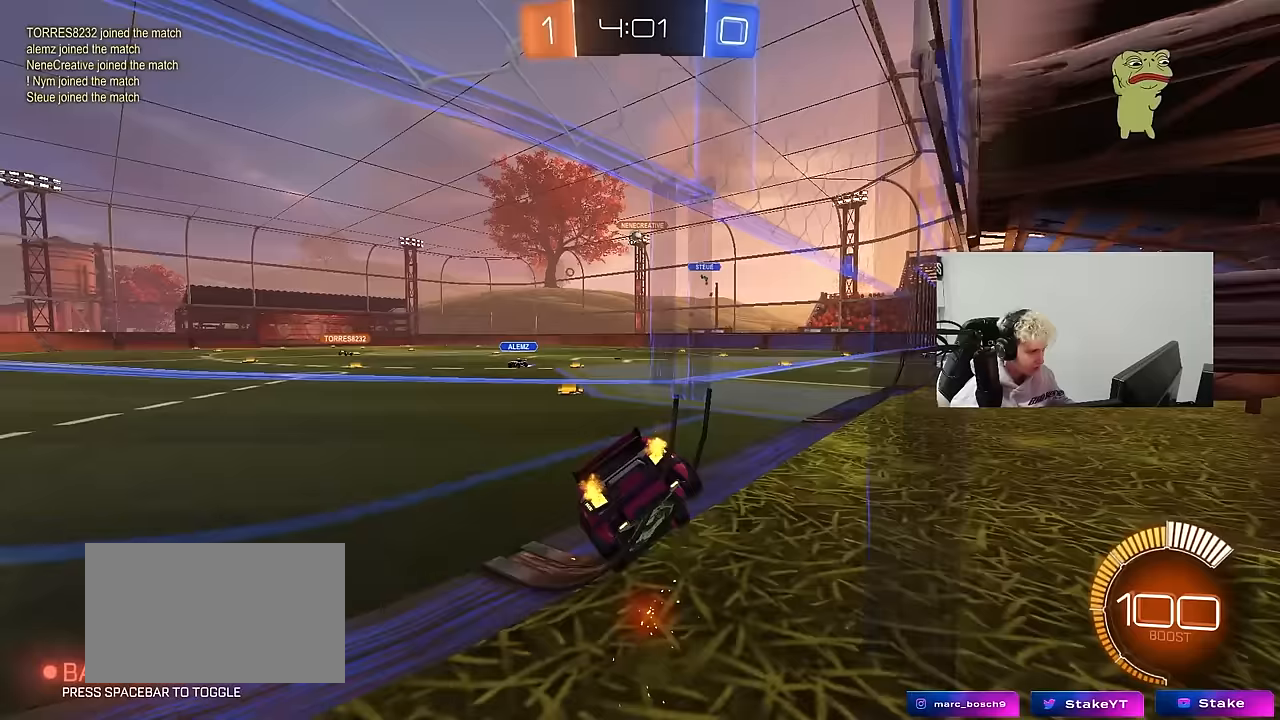
{"keys": ["d"], "mouse": [], "events": [[33, "a", "down"], [167, "a", "up"], [350, "w", "up"], [500, "d", "down"]]}
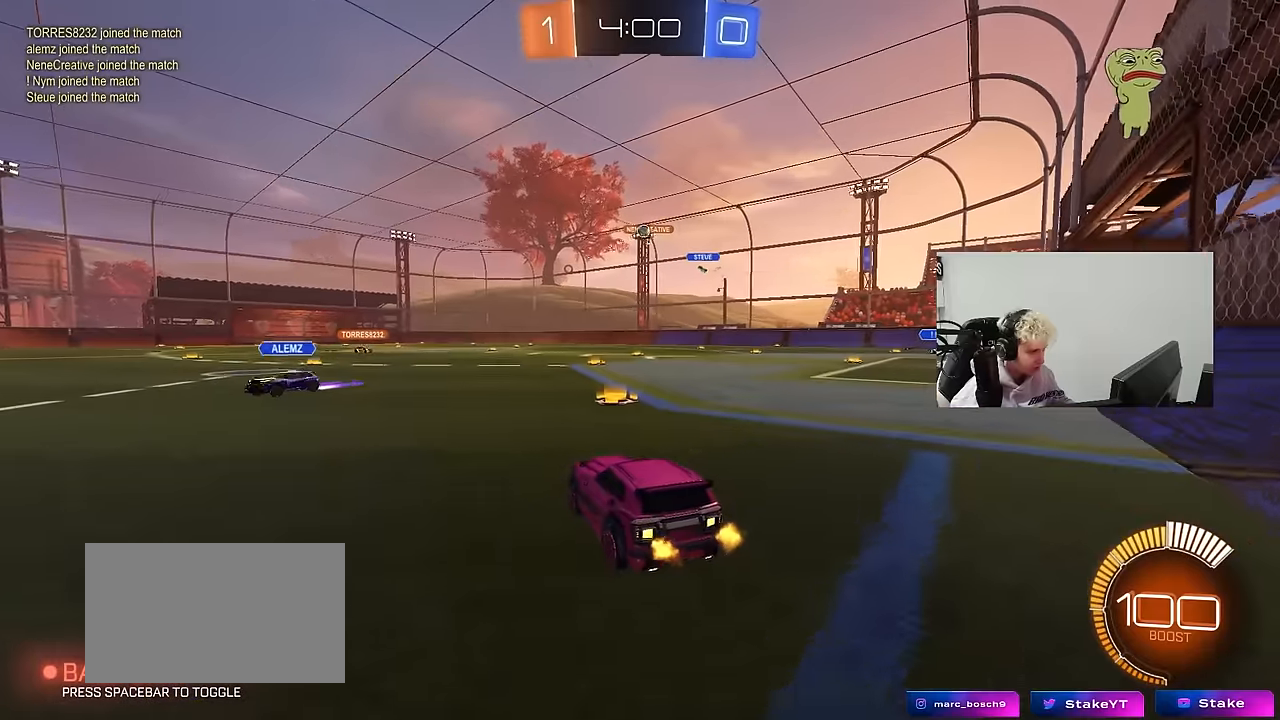
{"keys": ["a", "w"], "mouse": [], "events": [[83, "d", "up"], [317, "a", "down"], [367, "w", "down"]]}
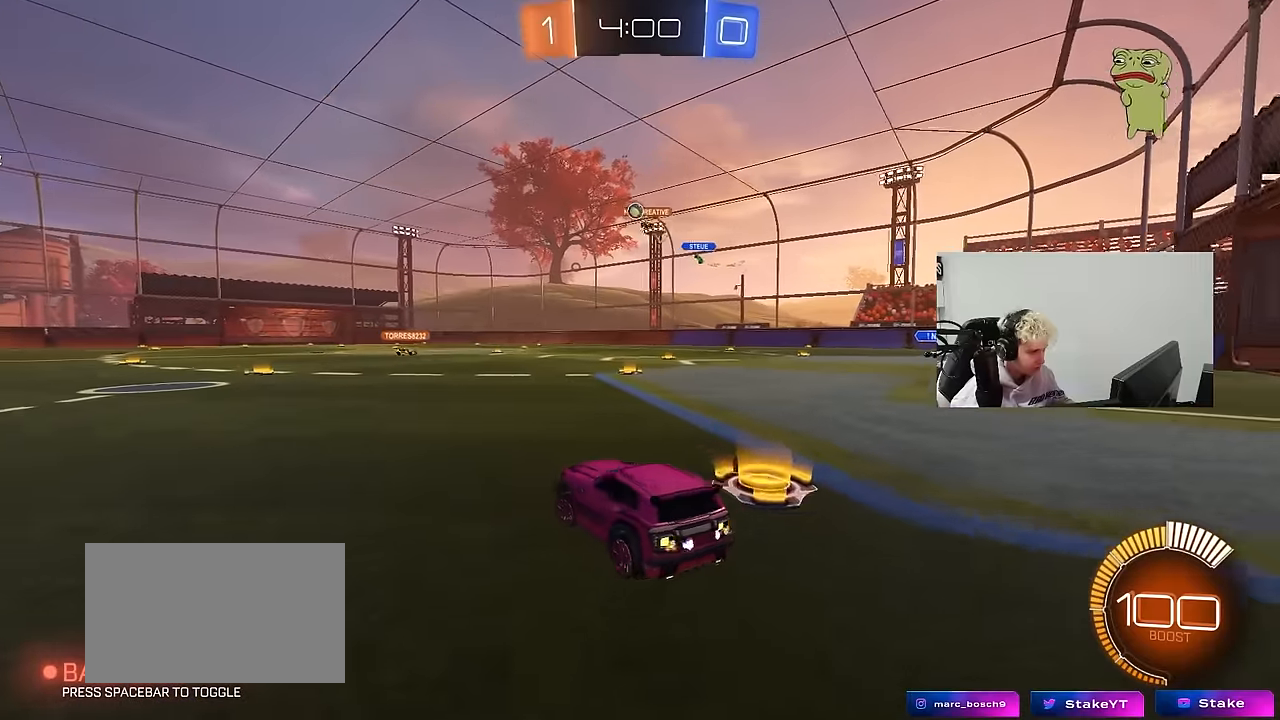
{"keys": ["d", "w"], "mouse": [], "events": [[50, "mouse_left", "down"], [250, "a", "up"], [483, "d", "down"], [483, "mouse_left", "up"]]}
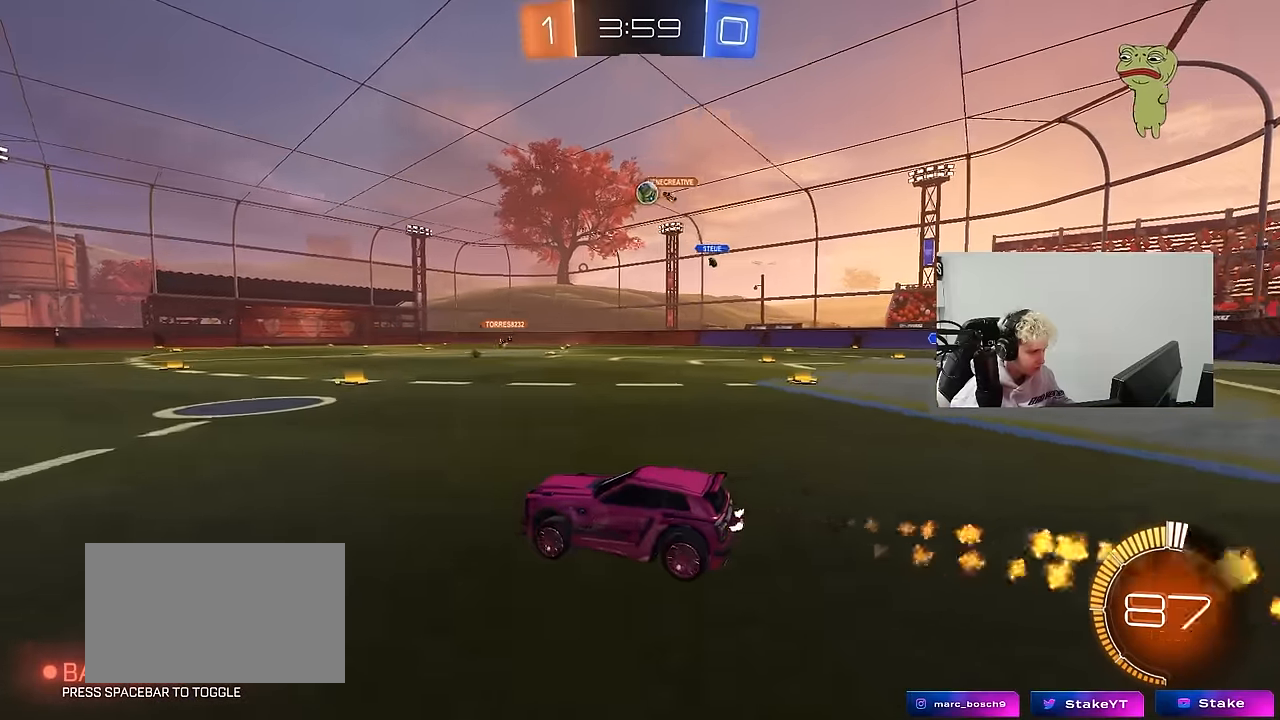
{"keys": ["d", "s"], "mouse": [], "events": [[117, "d", "up"], [317, "d", "down"], [400, "w", "up"], [450, "s", "down"]]}
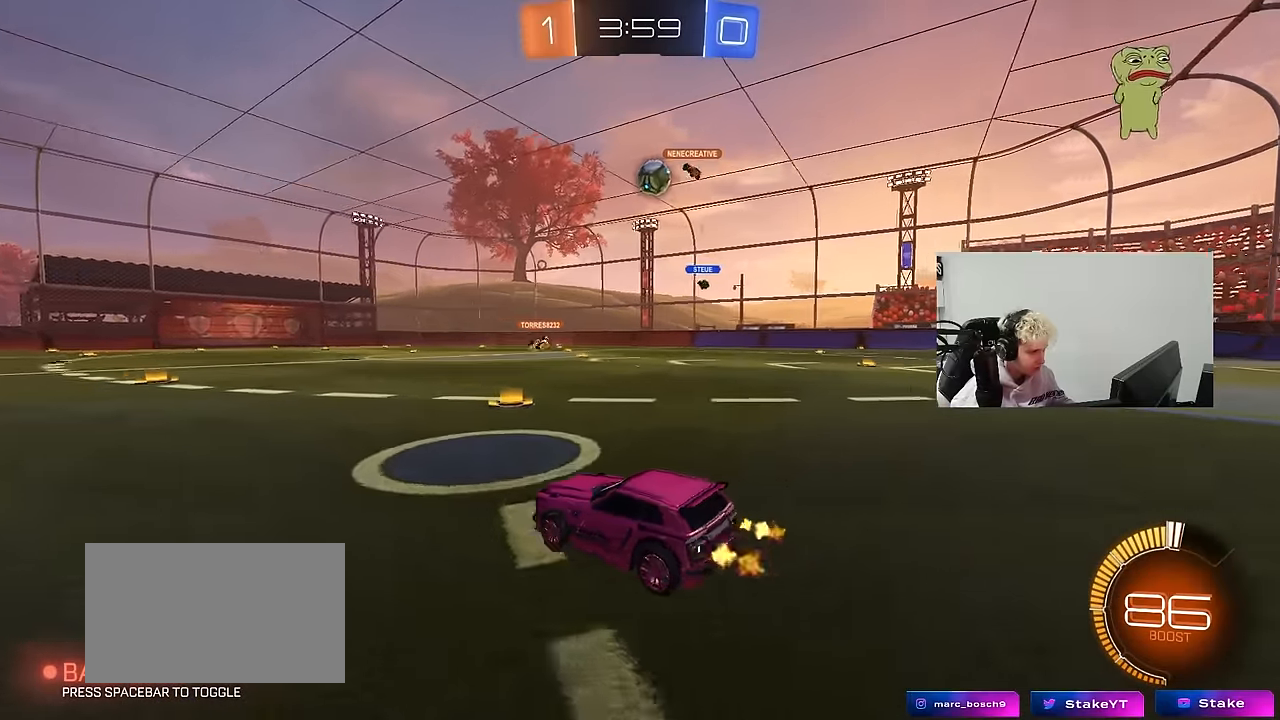
{"keys": [], "mouse": ["left", "right"], "events": [[83, "s", "up"], [133, "d", "up"], [183, "w", "down"], [283, "mouse_left", "down"], [317, "d", "down"], [417, "d", "up"], [417, "mouse_right", "down"], [467, "w", "up"]]}
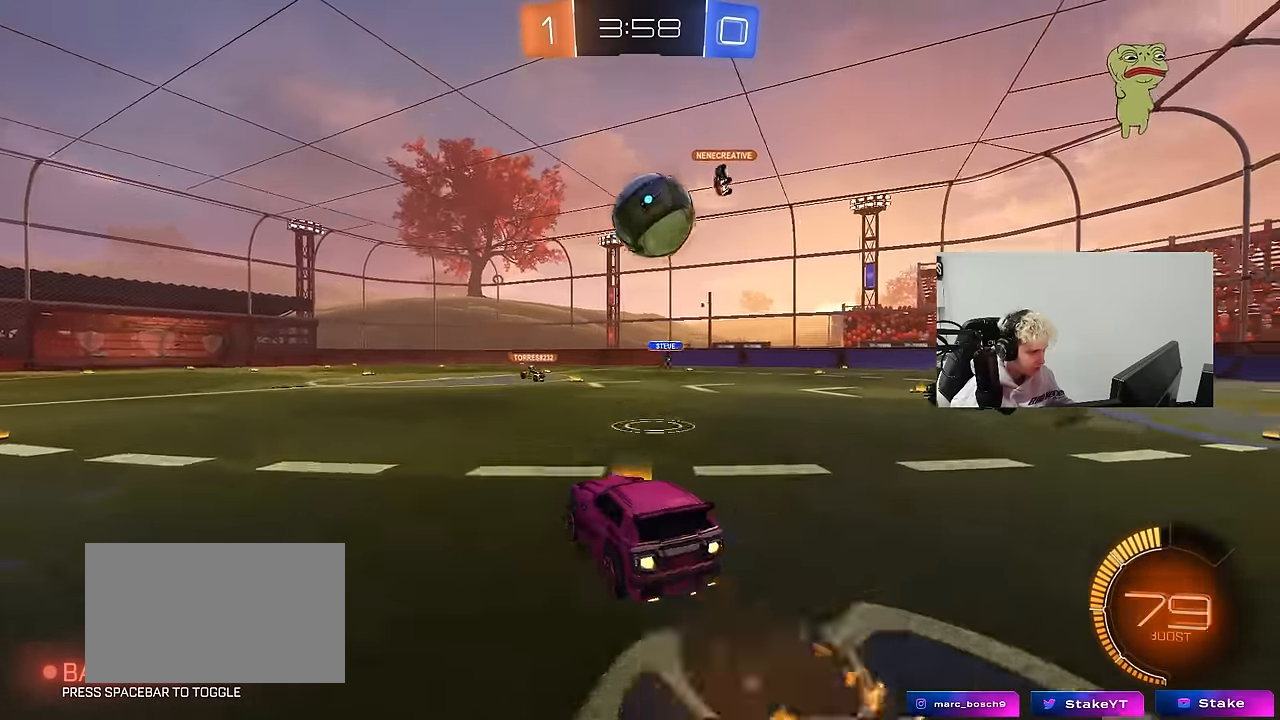
{"keys": ["d", "shift"], "mouse": ["left"], "events": [[17, "d", "down"], [67, "mouse_right", "up"], [67, "shift", "down"], [67, "w", "down"], [117, "mouse_right", "down"], [200, "s", "down"], [200, "w", "up"], [333, "mouse_right", "up"], [433, "s", "up"]]}